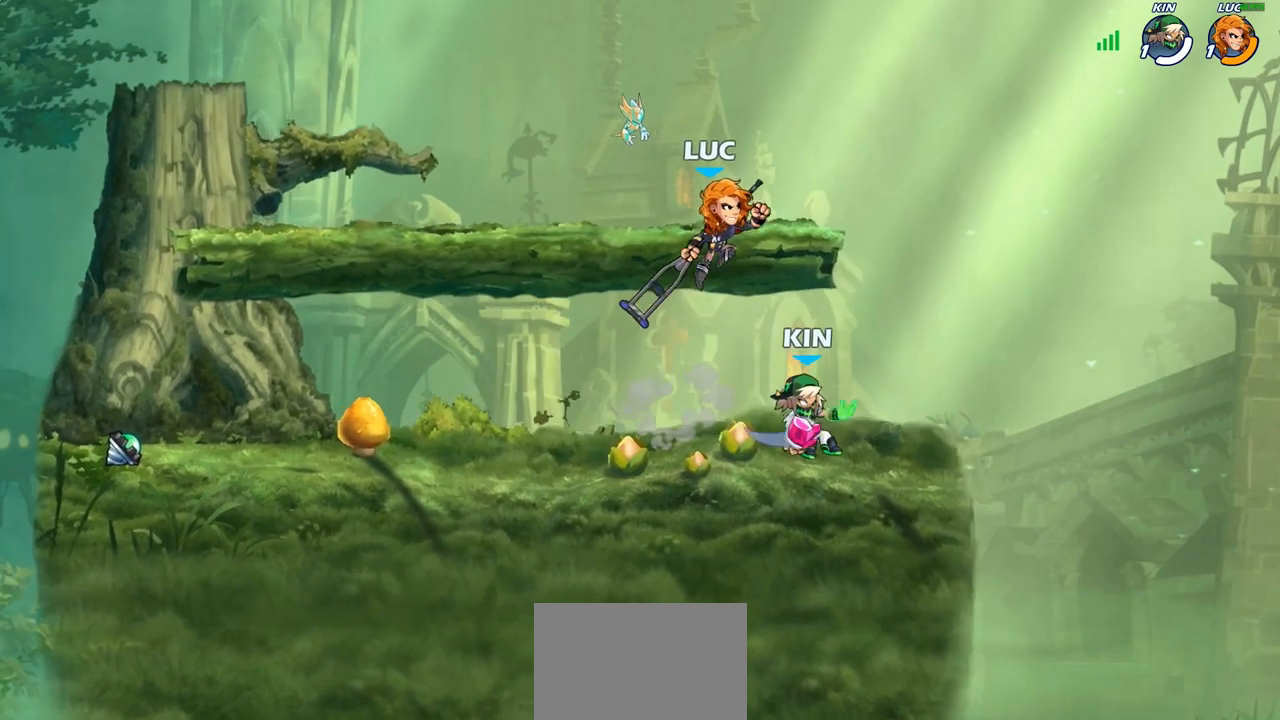
Gameplay with a controller (PlayStation layout); each line is a JSON object with the inputs held at the frame after it. "events" lists button and stick changes between this image and that frame as [ms after this image, input, new state], when the widget could be followed in between.
{"buttons": [], "left_stick": "right", "right_stick": "center", "events": [[17, "left_stick", "down-right"], [83, "left_stick", "down"], [167, "SQUARE", "down"], [250, "SQUARE", "up"], [250, "left_stick", "right"]]}
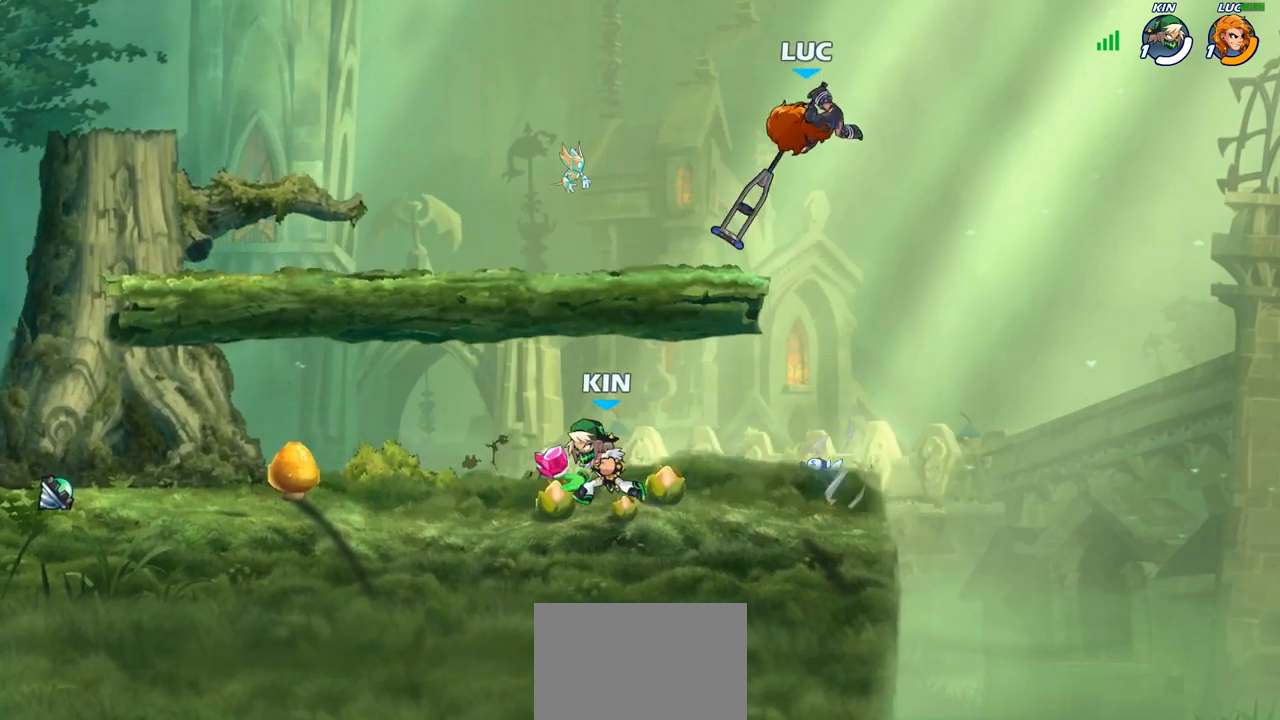
{"buttons": [], "left_stick": "center", "right_stick": "center", "events": [[33, "left_stick", "center"], [233, "left_stick", "down-left"], [350, "SQUARE", "down"], [383, "left_stick", "center"], [400, "SQUARE", "up"]]}
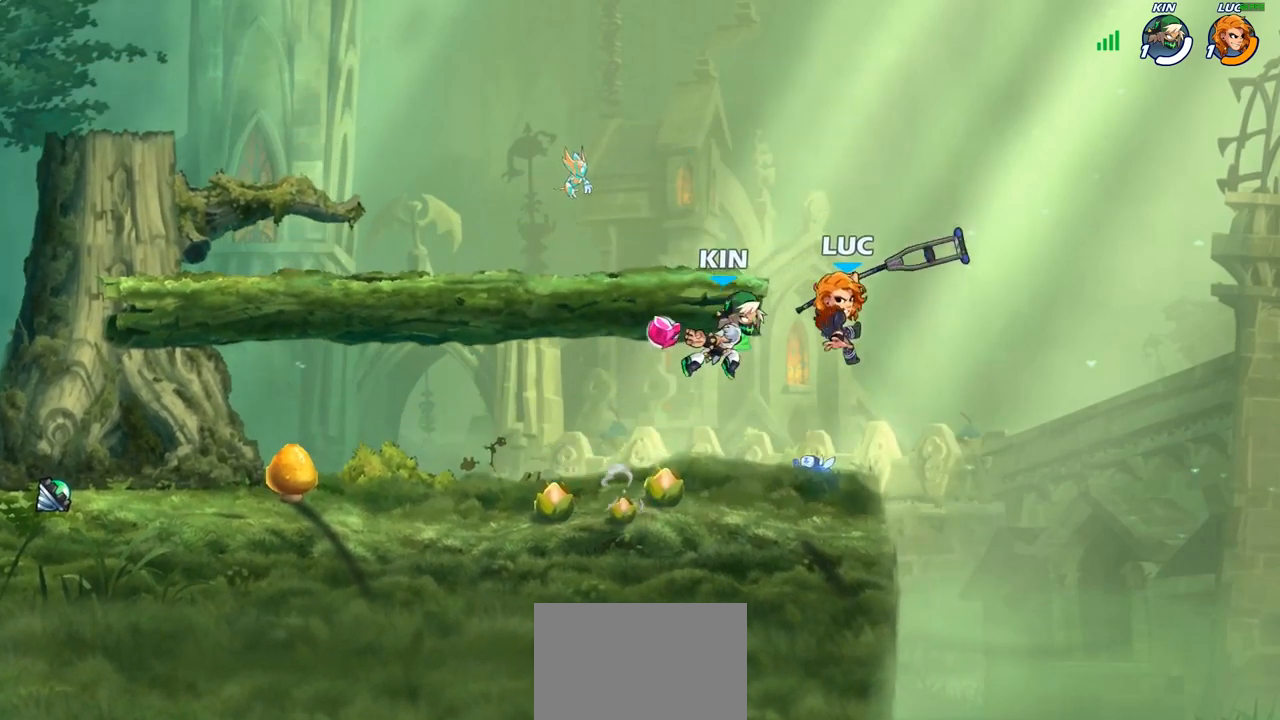
{"buttons": [], "left_stick": "up-left", "right_stick": "center", "events": [[467, "left_stick", "up-left"]]}
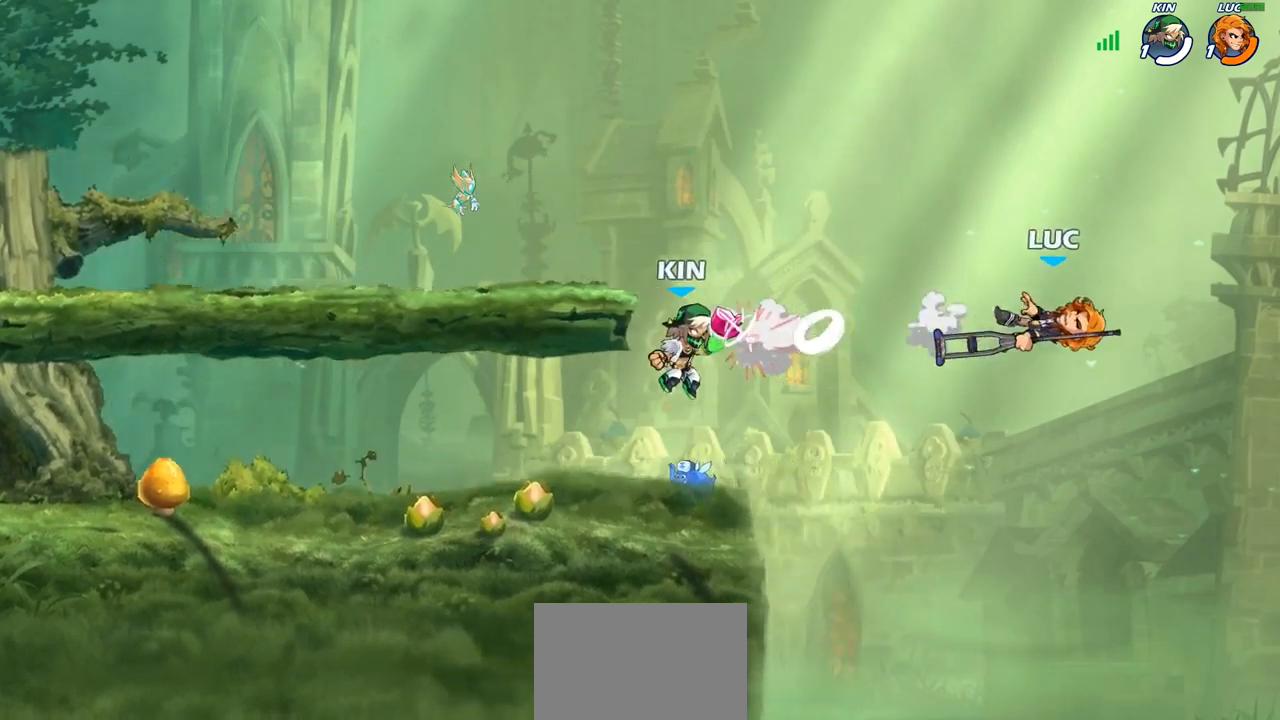
{"buttons": [], "left_stick": "left", "right_stick": "center", "events": [[100, "left_stick", "left"], [267, "R2", "down"], [483, "R2", "up"]]}
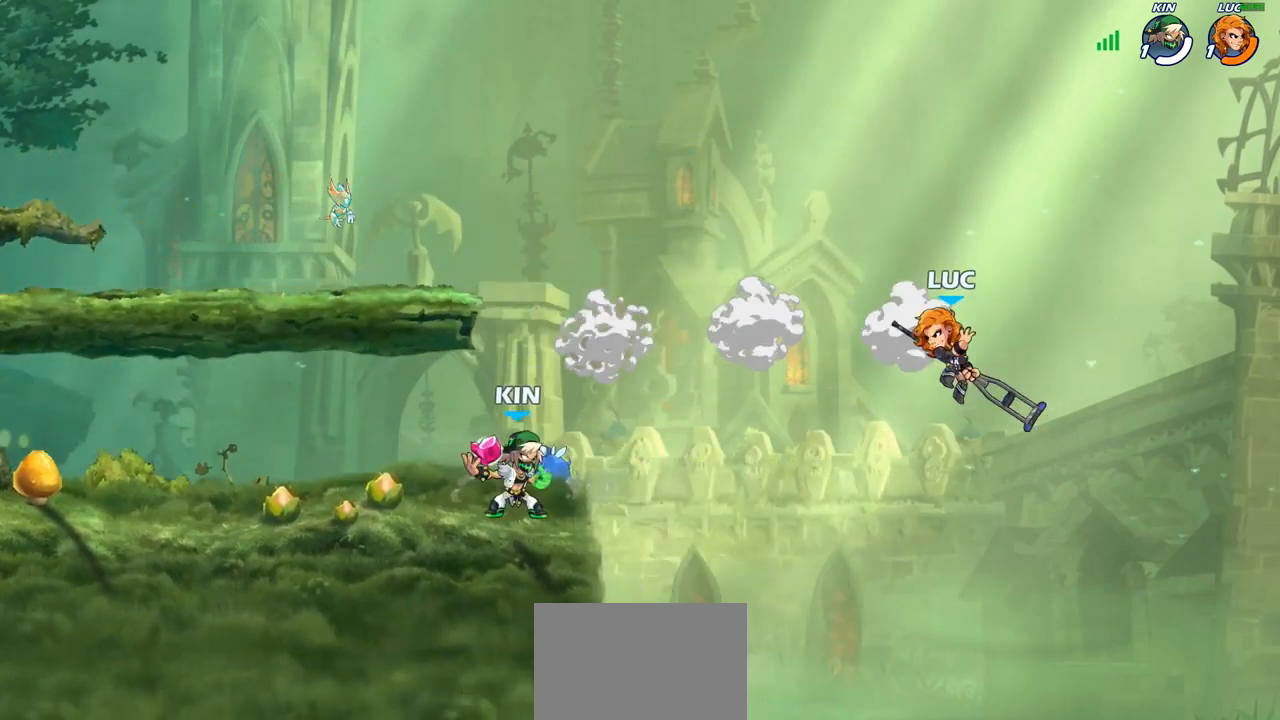
{"buttons": ["CROSS"], "left_stick": "up-left", "right_stick": "center", "events": [[50, "left_stick", "down-left"], [333, "left_stick", "down-right"], [417, "left_stick", "up-right"], [500, "CROSS", "down"], [500, "left_stick", "up-left"]]}
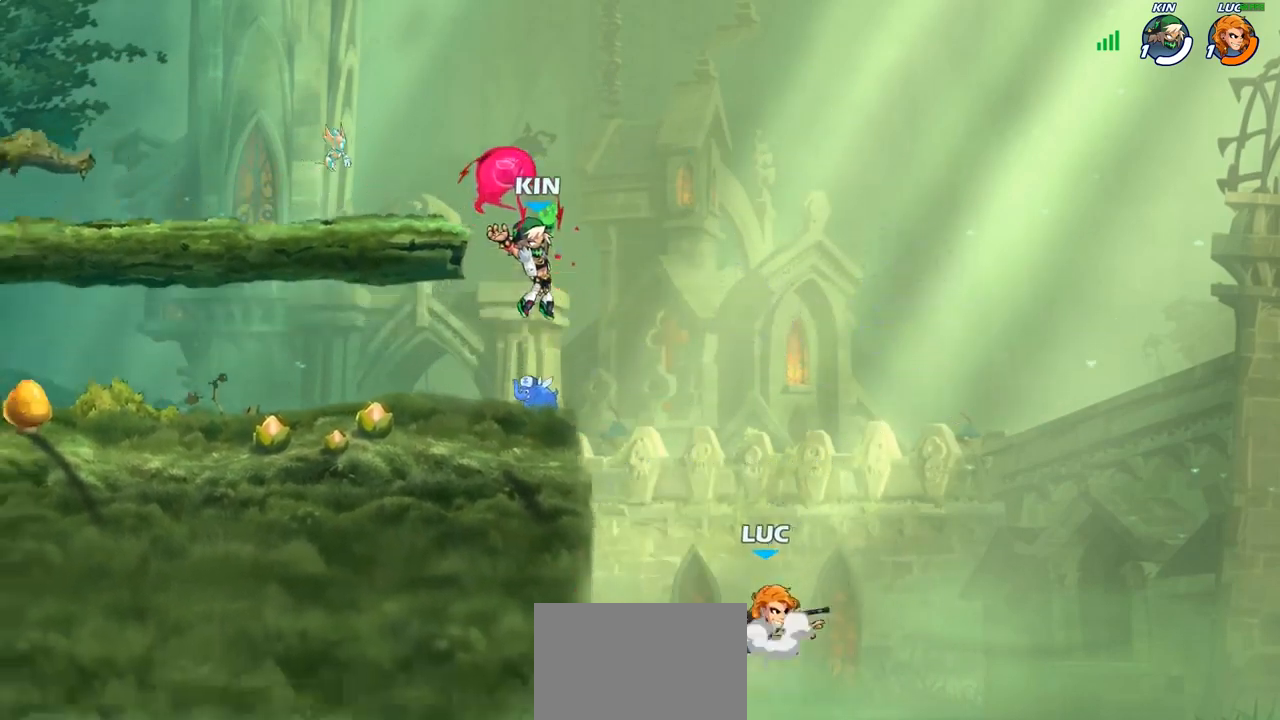
{"buttons": [], "left_stick": "right", "right_stick": "center", "events": [[117, "CIRCLE", "down"], [133, "CROSS", "up"], [150, "left_stick", "up-right"], [217, "CIRCLE", "up"], [350, "left_stick", "right"]]}
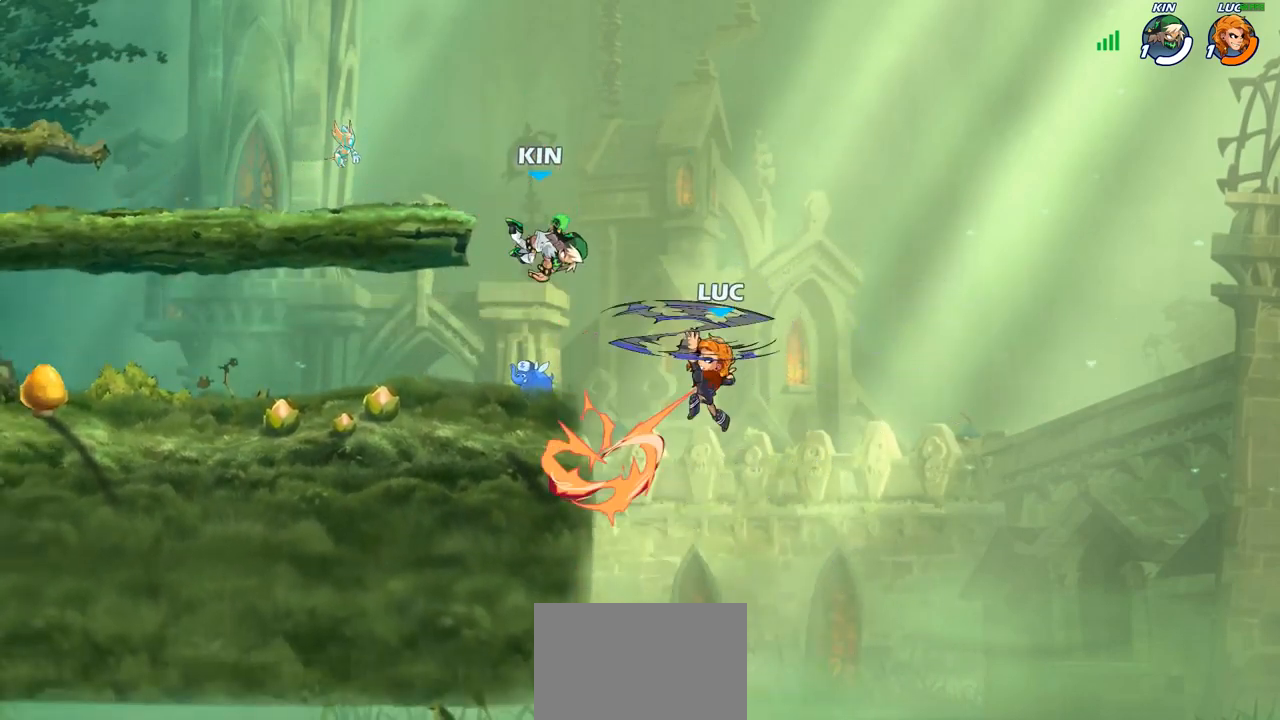
{"buttons": [], "left_stick": "left", "right_stick": "center", "events": [[67, "left_stick", "up"], [150, "left_stick", "up-left"], [267, "left_stick", "right"], [500, "left_stick", "left"]]}
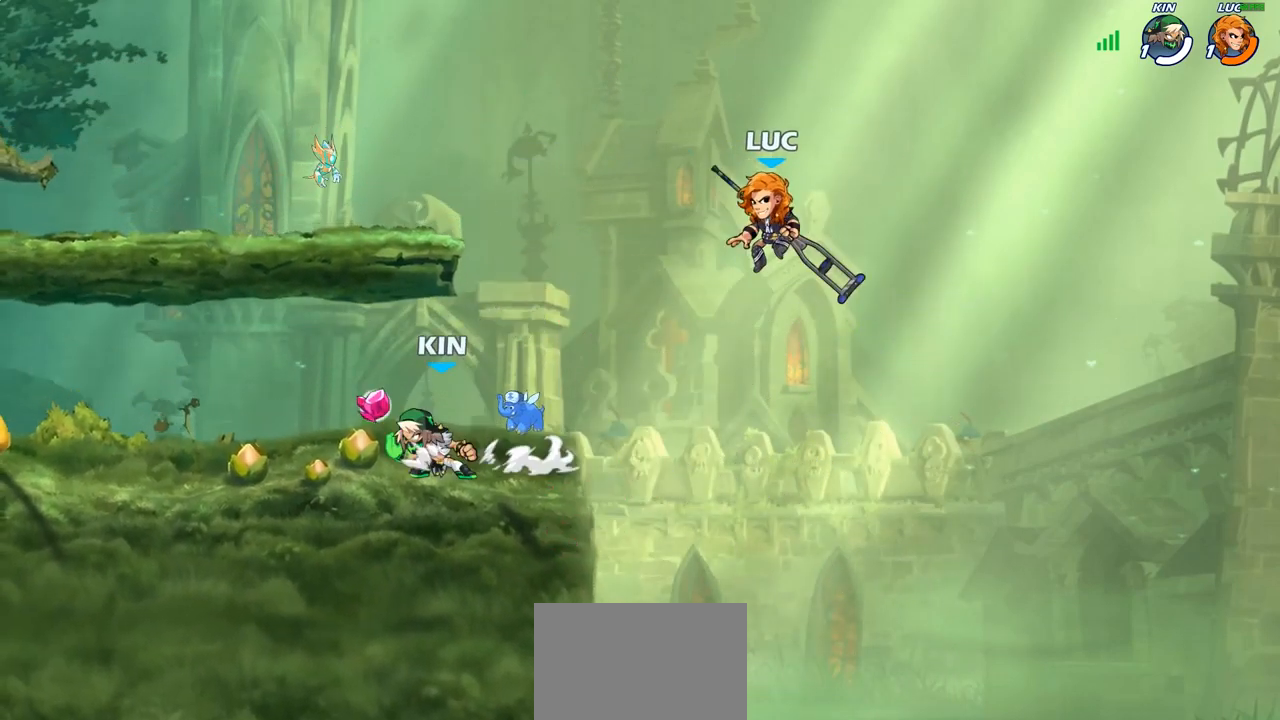
{"buttons": [], "left_stick": "right", "right_stick": "center", "events": [[133, "SQUARE", "down"], [233, "SQUARE", "up"], [450, "left_stick", "right"]]}
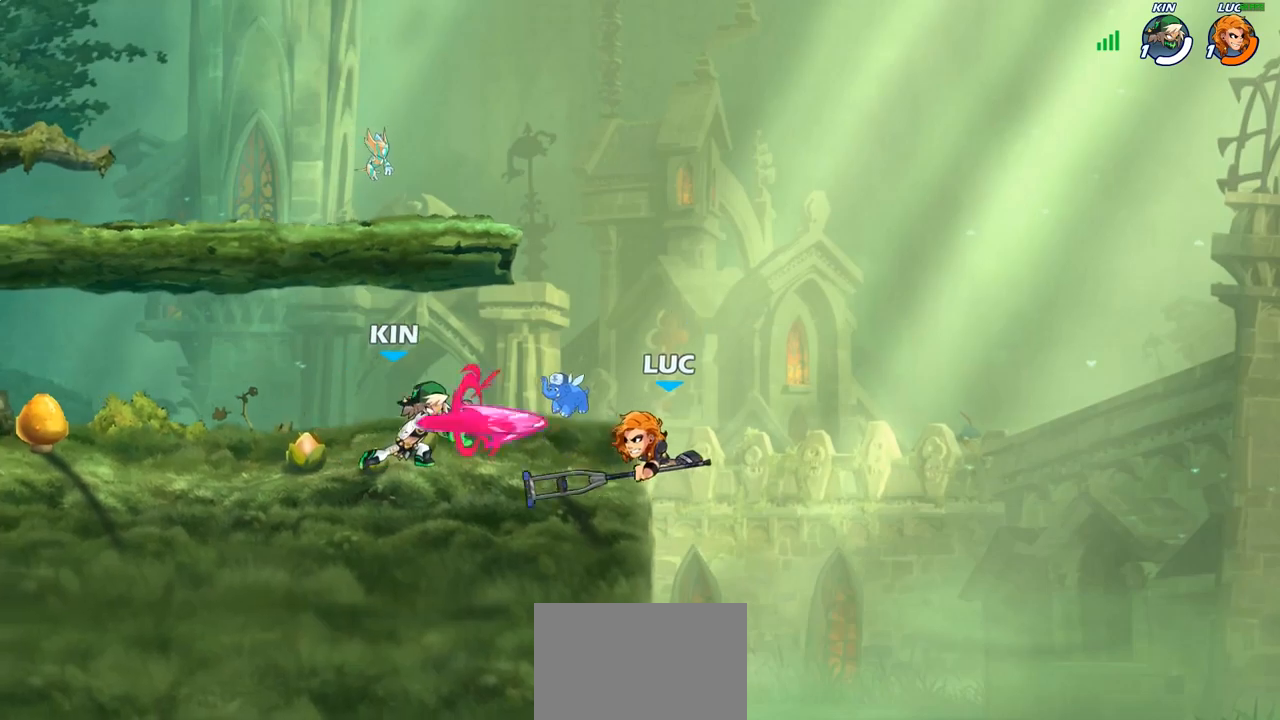
{"buttons": ["CROSS"], "left_stick": "up-left", "right_stick": "center", "events": [[133, "left_stick", "up-left"], [317, "left_stick", "up-right"], [417, "left_stick", "up-left"], [467, "CROSS", "down"]]}
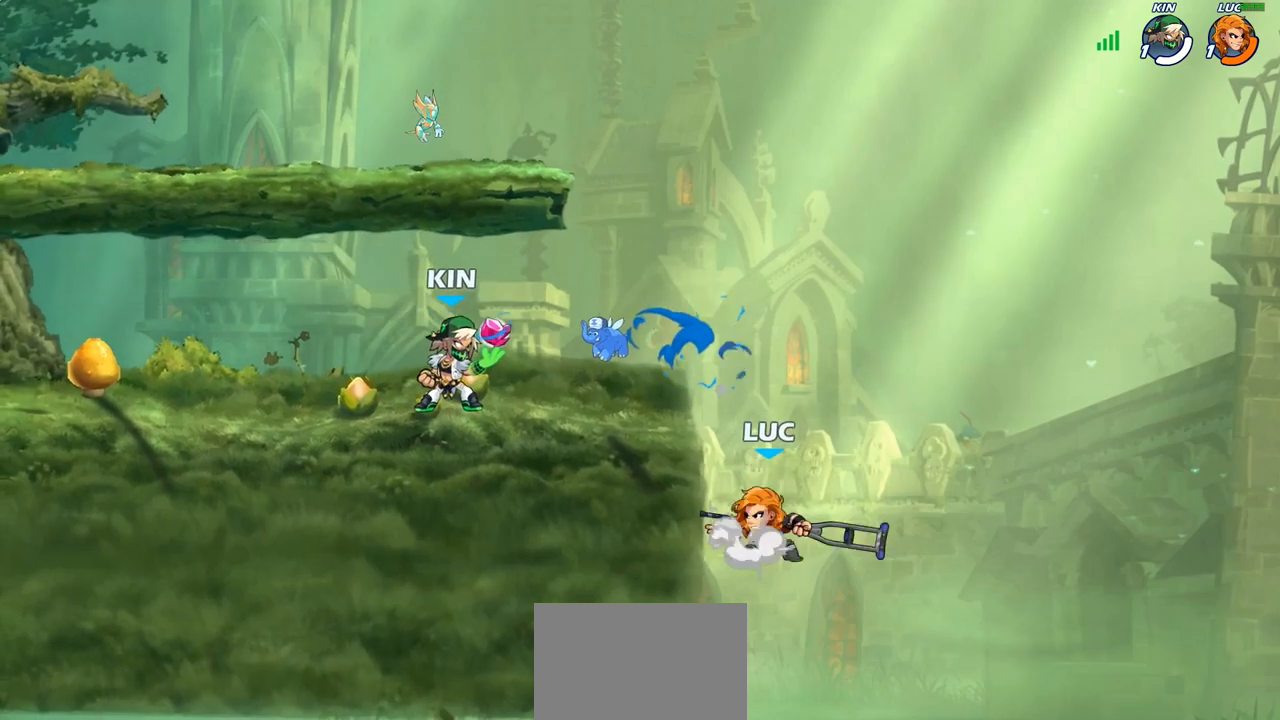
{"buttons": [], "left_stick": "center", "right_stick": "center", "events": [[33, "left_stick", "center"], [50, "CROSS", "up"], [100, "R2", "down"], [133, "left_stick", "down"], [167, "SQUARE", "down"], [233, "R2", "up"], [267, "left_stick", "center"], [283, "SQUARE", "up"]]}
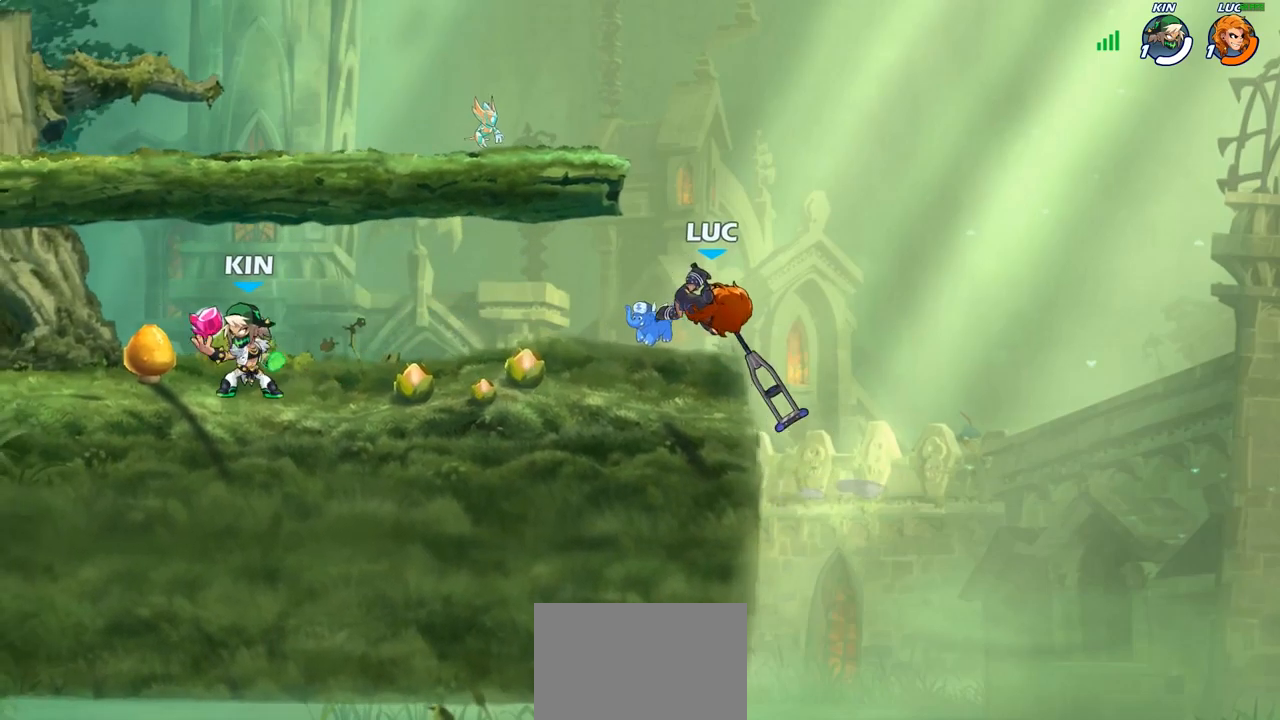
{"buttons": [], "left_stick": "up-left", "right_stick": "center", "events": [[150, "left_stick", "right"], [317, "CROSS", "down"], [333, "left_stick", "up-right"], [467, "CROSS", "up"], [500, "left_stick", "up-left"]]}
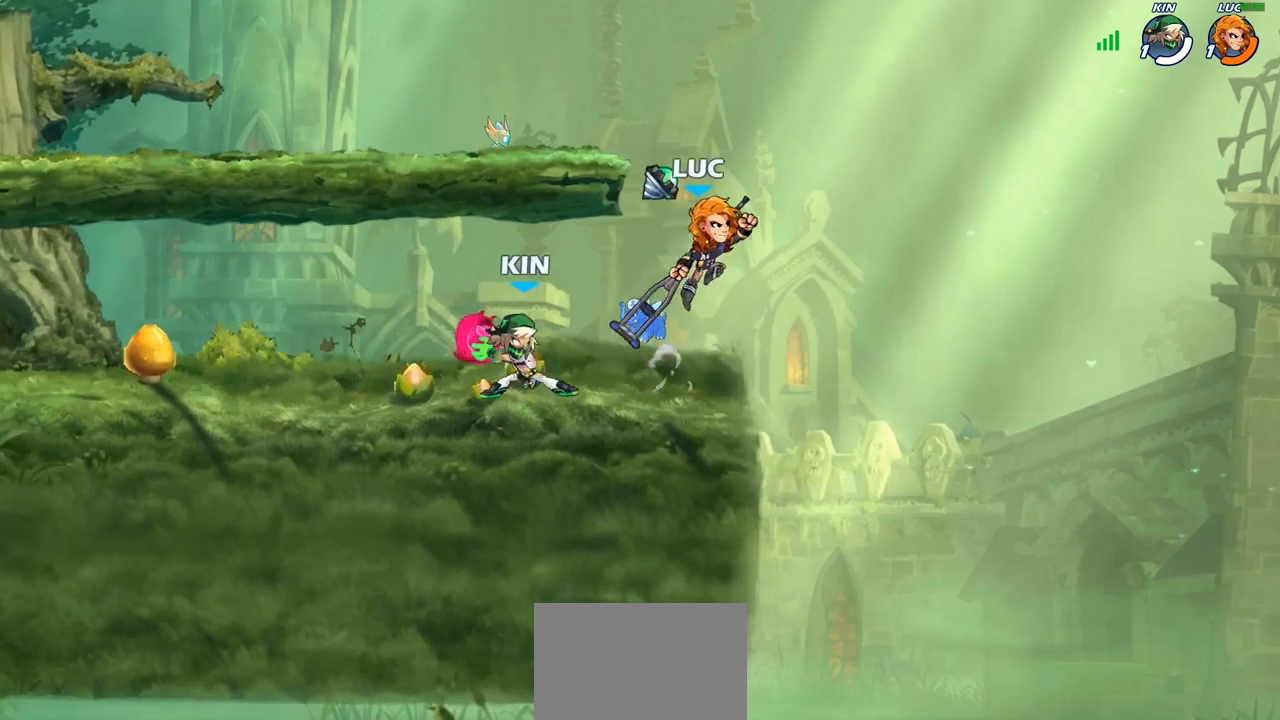
{"buttons": [], "left_stick": "center", "right_stick": "center", "events": [[100, "left_stick", "down-left"], [250, "left_stick", "center"], [333, "SQUARE", "down"], [417, "SQUARE", "up"]]}
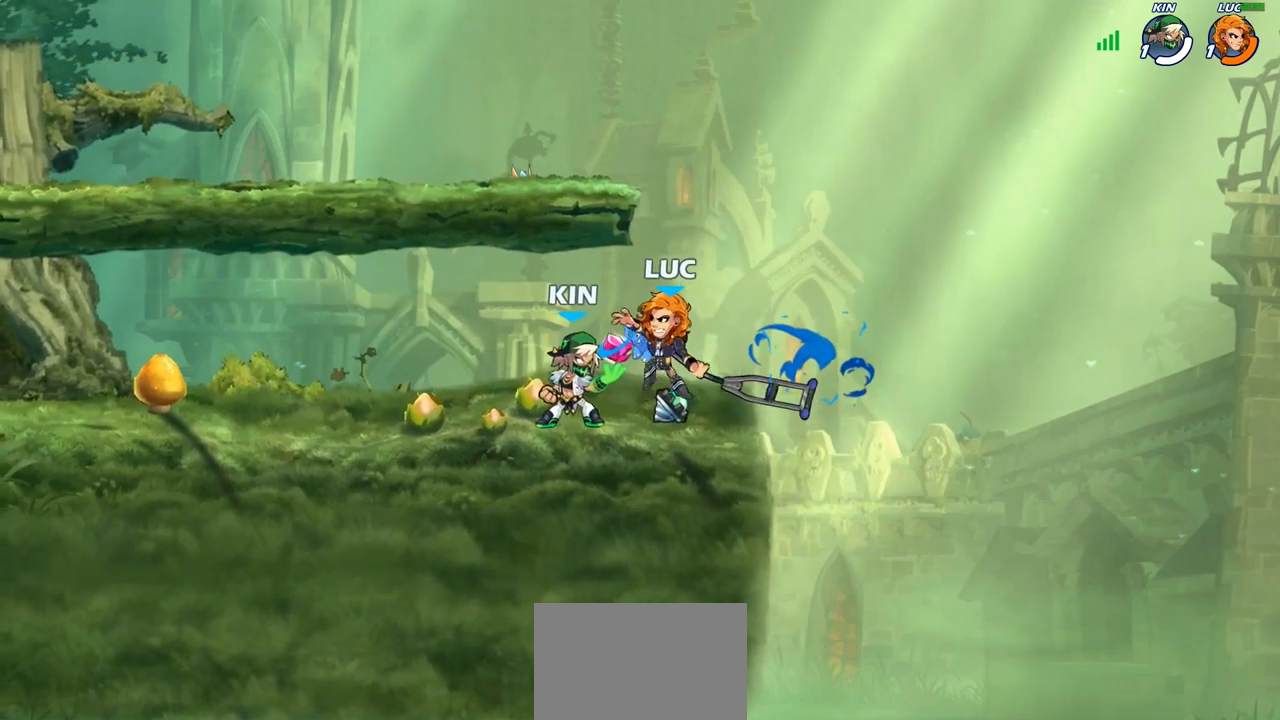
{"buttons": [], "left_stick": "down-left", "right_stick": "center", "events": [[300, "left_stick", "up-left"], [467, "left_stick", "down-left"]]}
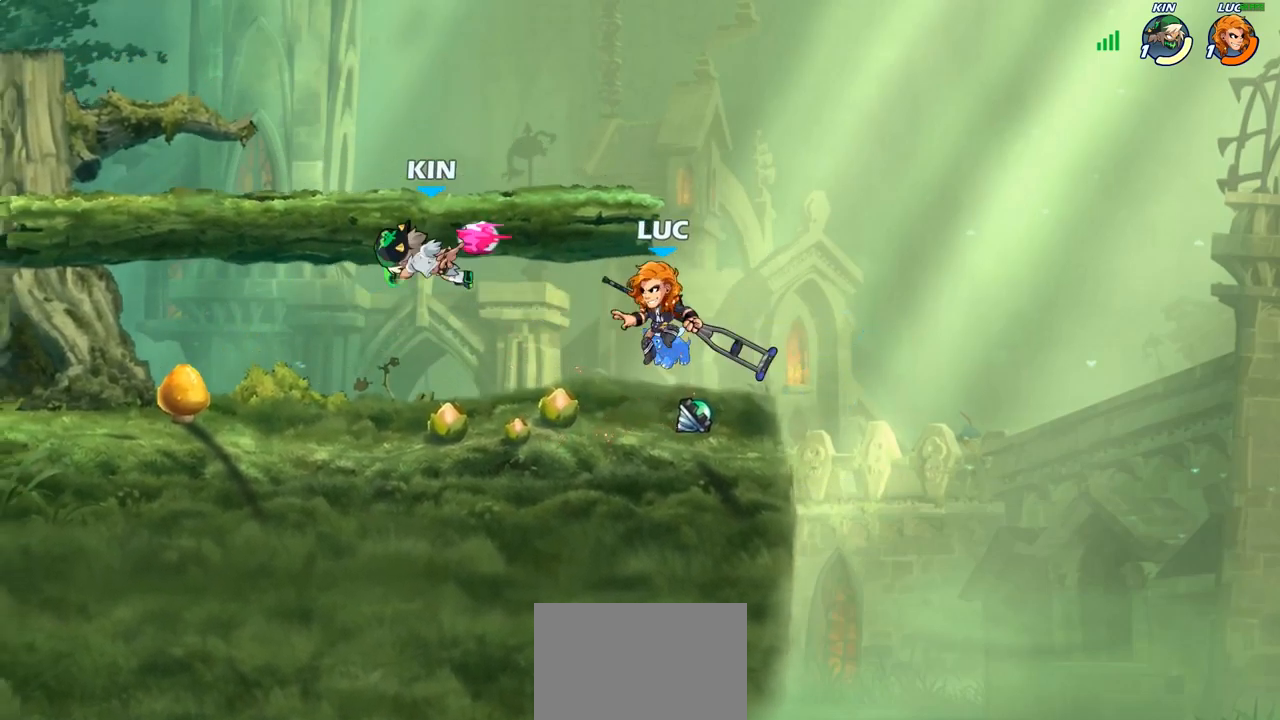
{"buttons": ["SQUARE"], "left_stick": "left", "right_stick": "center", "events": [[167, "left_stick", "left"], [217, "R1", "down"], [217, "R2", "down"], [350, "R1", "up"], [350, "R2", "up"], [433, "SQUARE", "down"]]}
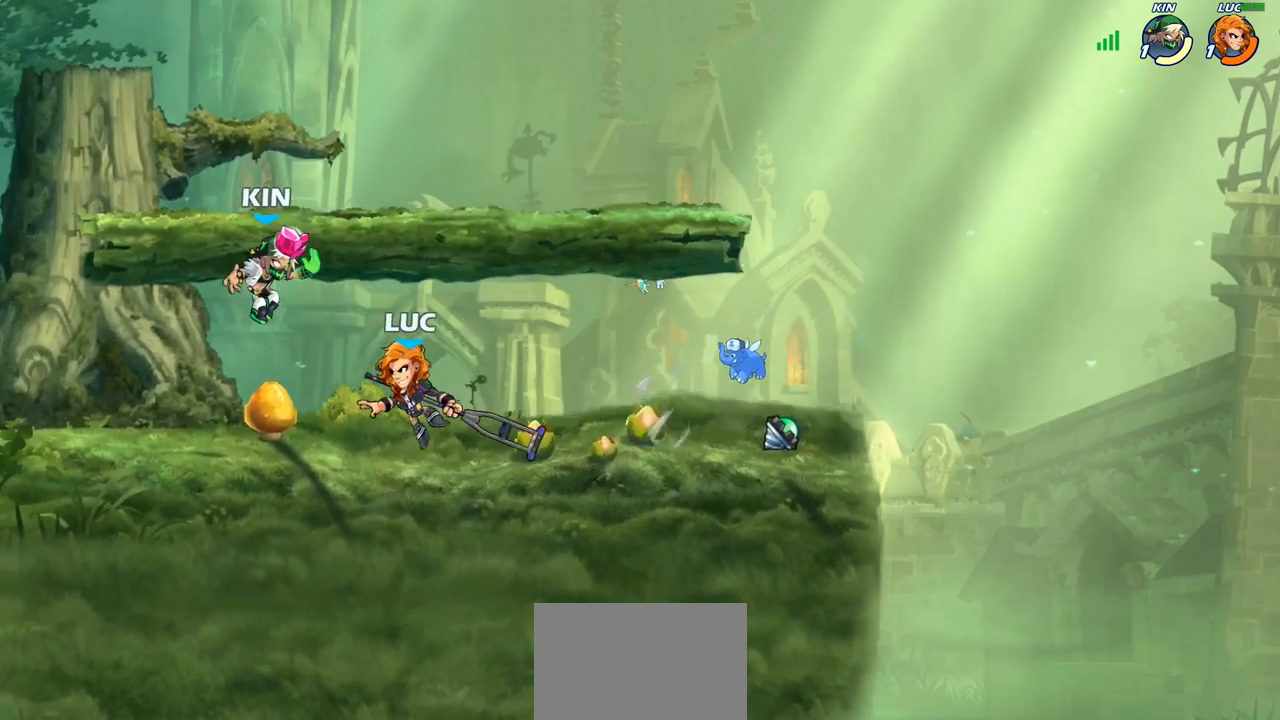
{"buttons": [], "left_stick": "center", "right_stick": "center", "events": [[33, "SQUARE", "up"], [300, "left_stick", "center"]]}
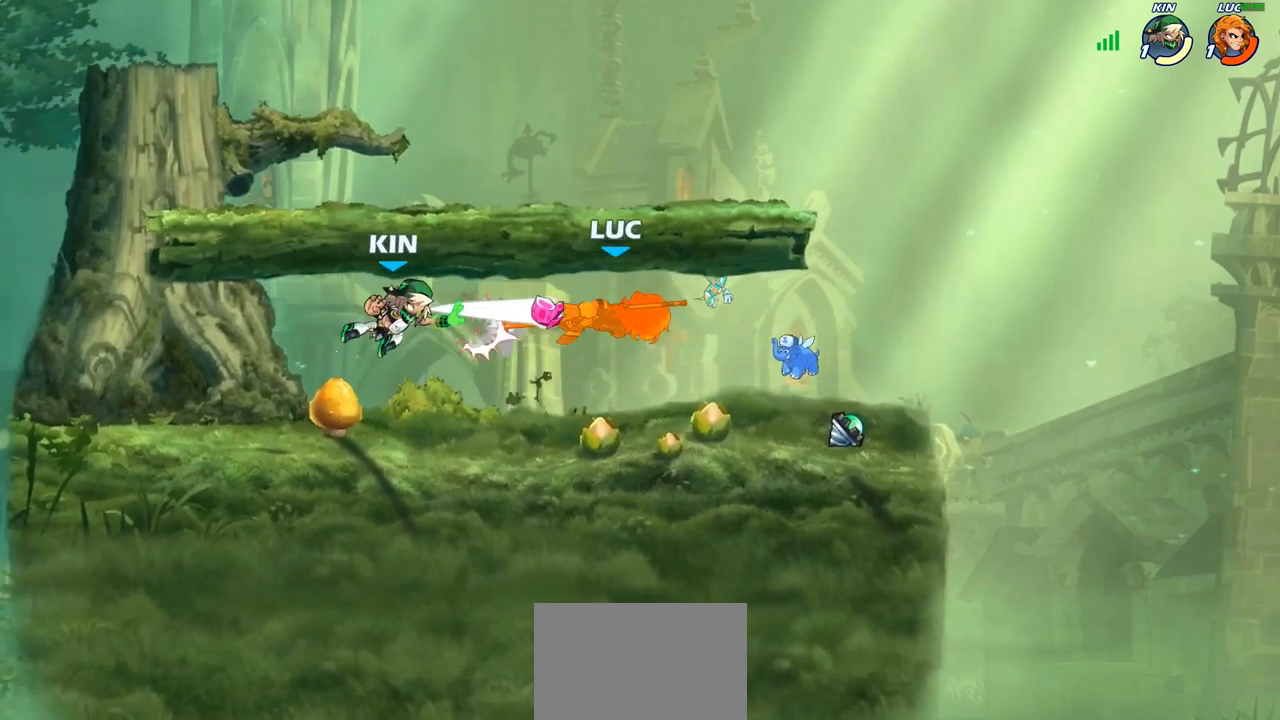
{"buttons": ["R1", "R2"], "left_stick": "left", "right_stick": "center", "events": [[200, "left_stick", "up"], [267, "left_stick", "left"], [467, "R1", "down"], [467, "R2", "down"]]}
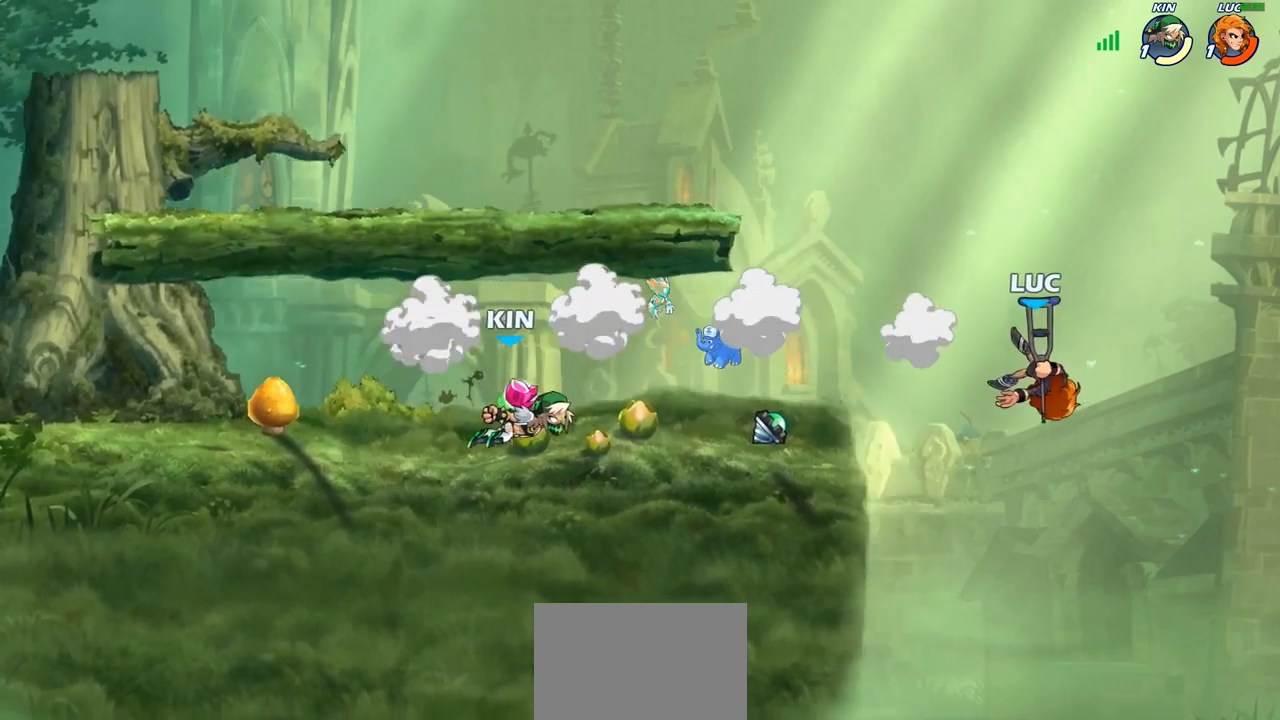
{"buttons": [], "left_stick": "up-left", "right_stick": "center", "events": [[100, "left_stick", "center"], [133, "R1", "up"], [133, "R2", "up"], [150, "left_stick", "right"], [300, "CROSS", "down"], [317, "left_stick", "up"], [400, "left_stick", "up-left"], [450, "CROSS", "up"]]}
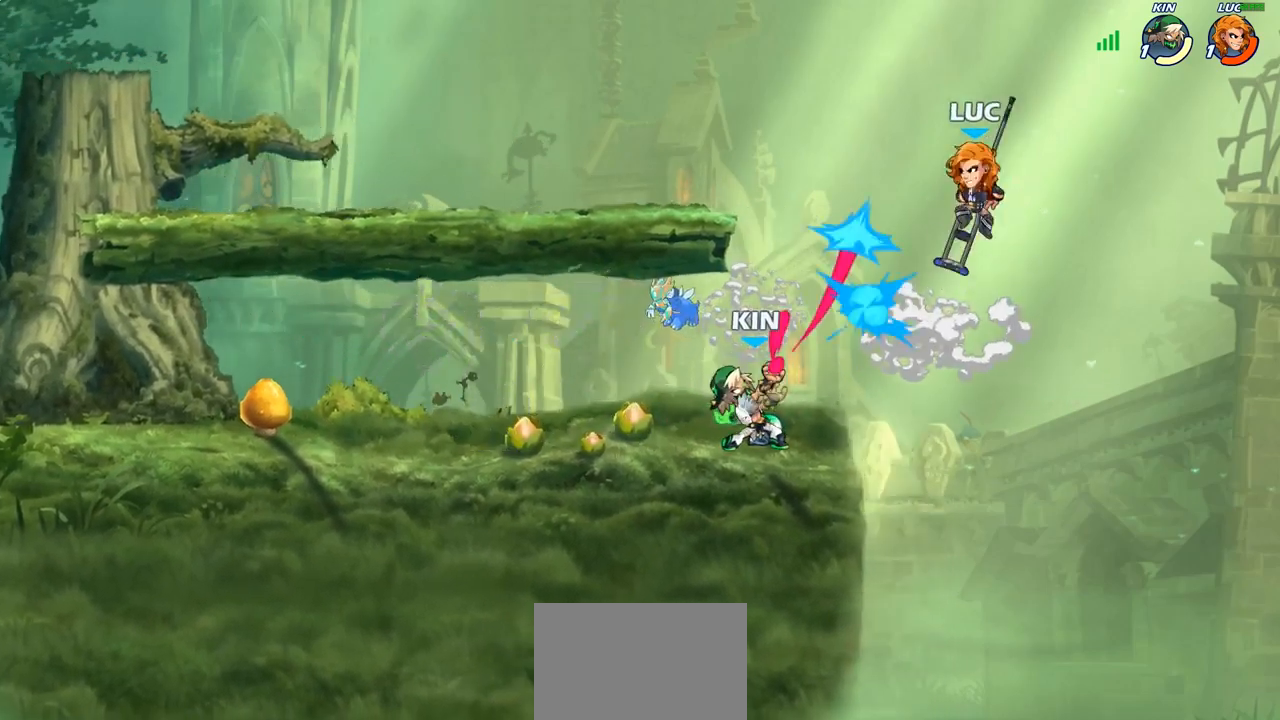
{"buttons": ["SQUARE"], "left_stick": "down-left", "right_stick": "center", "events": [[450, "left_stick", "down-left"], [500, "SQUARE", "down"]]}
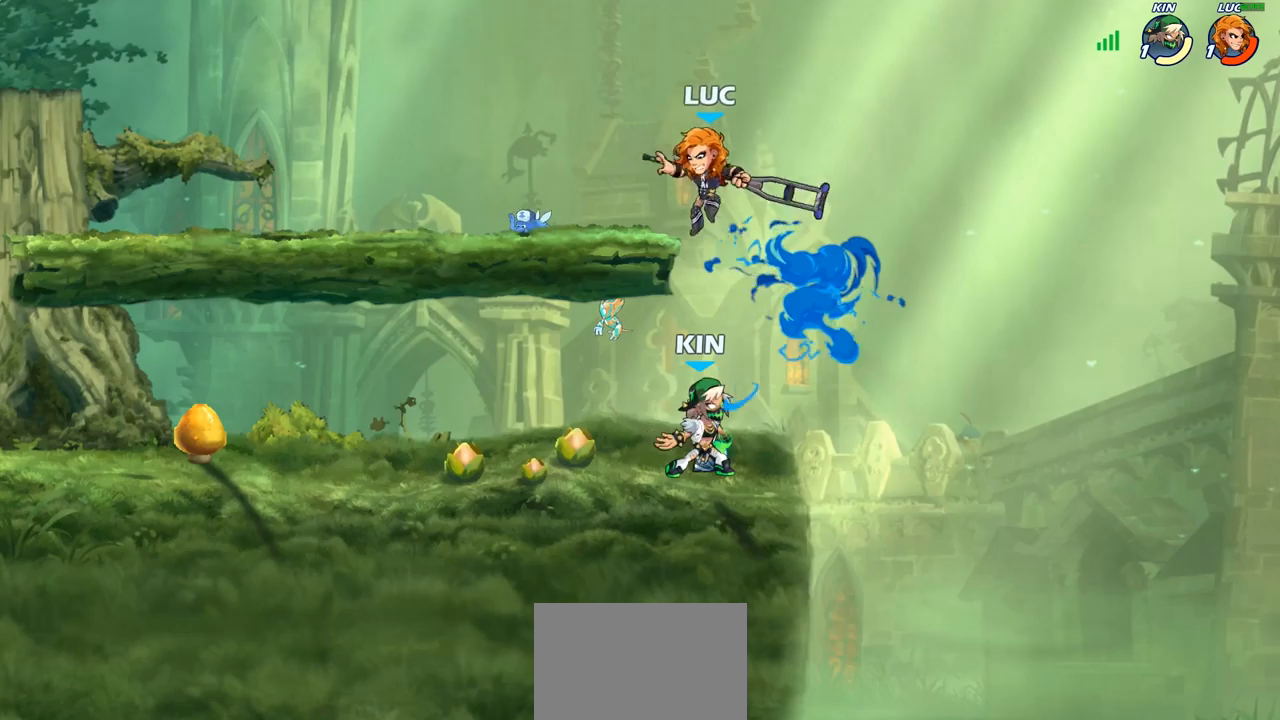
{"buttons": [], "left_stick": "right", "right_stick": "center", "events": [[50, "left_stick", "down-right"], [83, "SQUARE", "up"], [100, "left_stick", "right"]]}
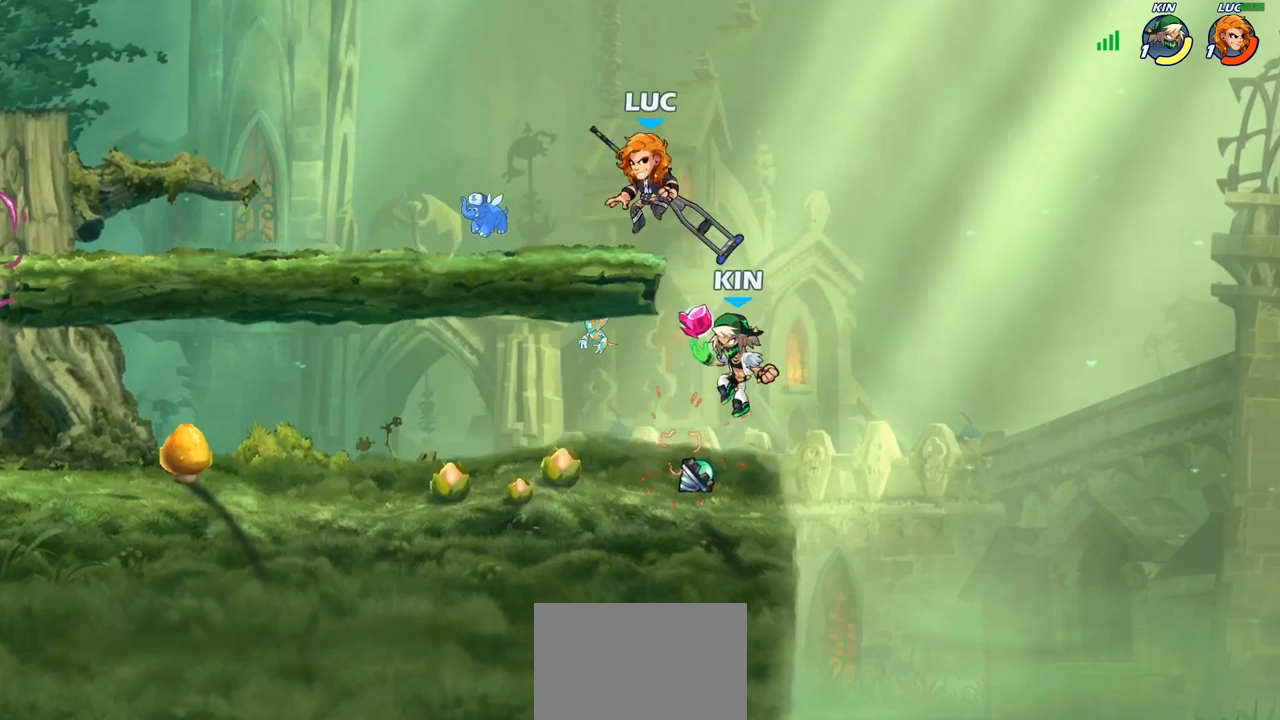
{"buttons": [], "left_stick": "down-left", "right_stick": "center", "events": [[50, "left_stick", "down"], [67, "SQUARE", "down"], [117, "left_stick", "down-left"], [167, "SQUARE", "up"]]}
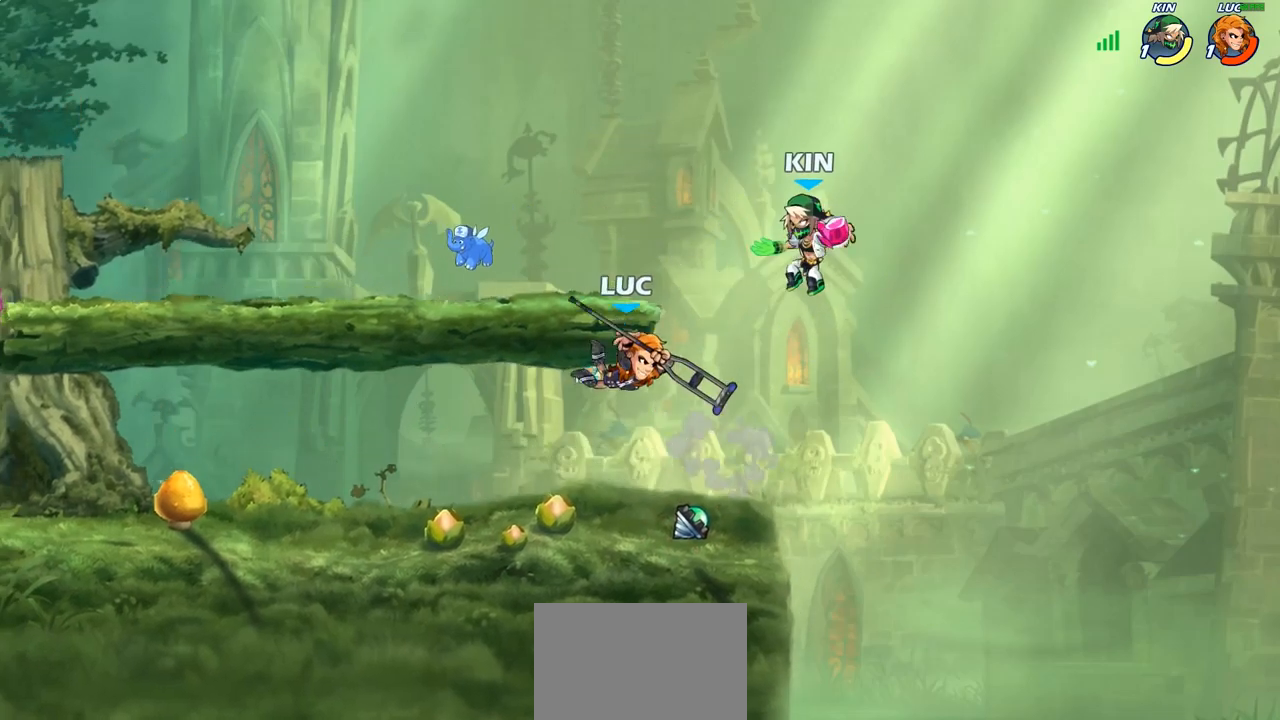
{"buttons": [], "left_stick": "center", "right_stick": "center", "events": [[217, "left_stick", "down-right"], [300, "left_stick", "down"], [317, "SQUARE", "down"], [383, "SQUARE", "up"], [417, "left_stick", "center"]]}
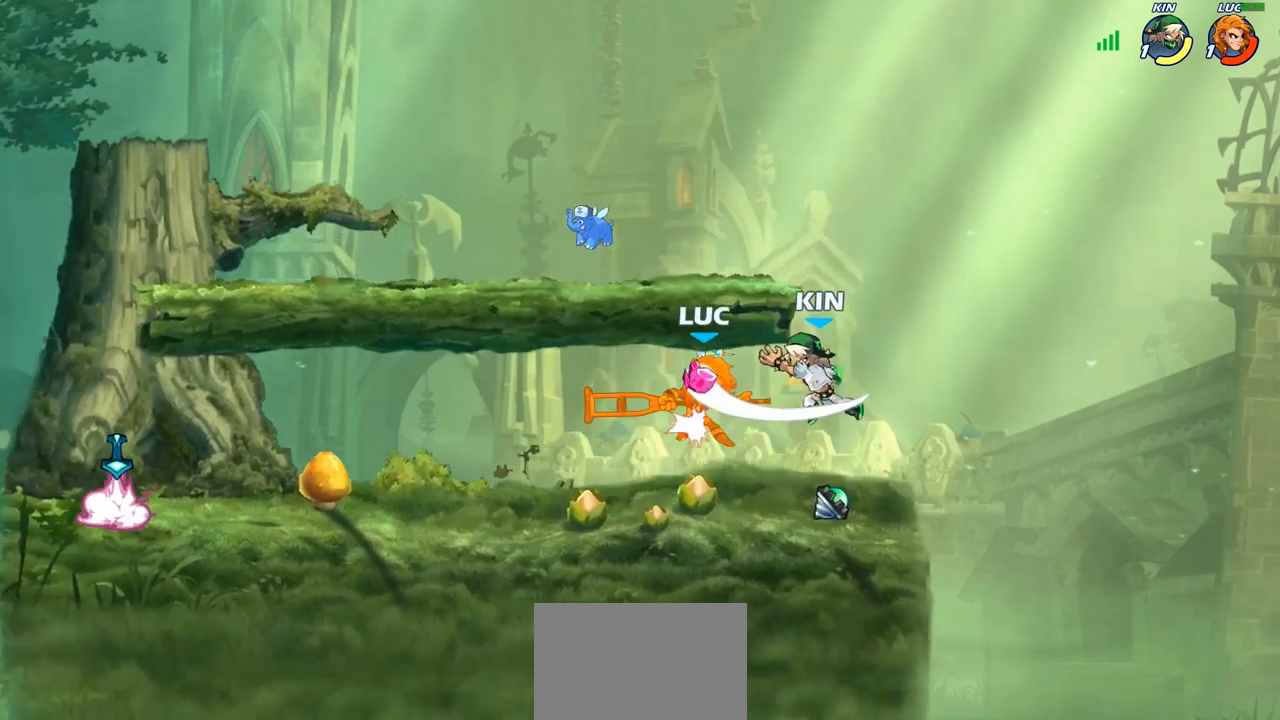
{"buttons": [], "left_stick": "center", "right_stick": "center", "events": []}
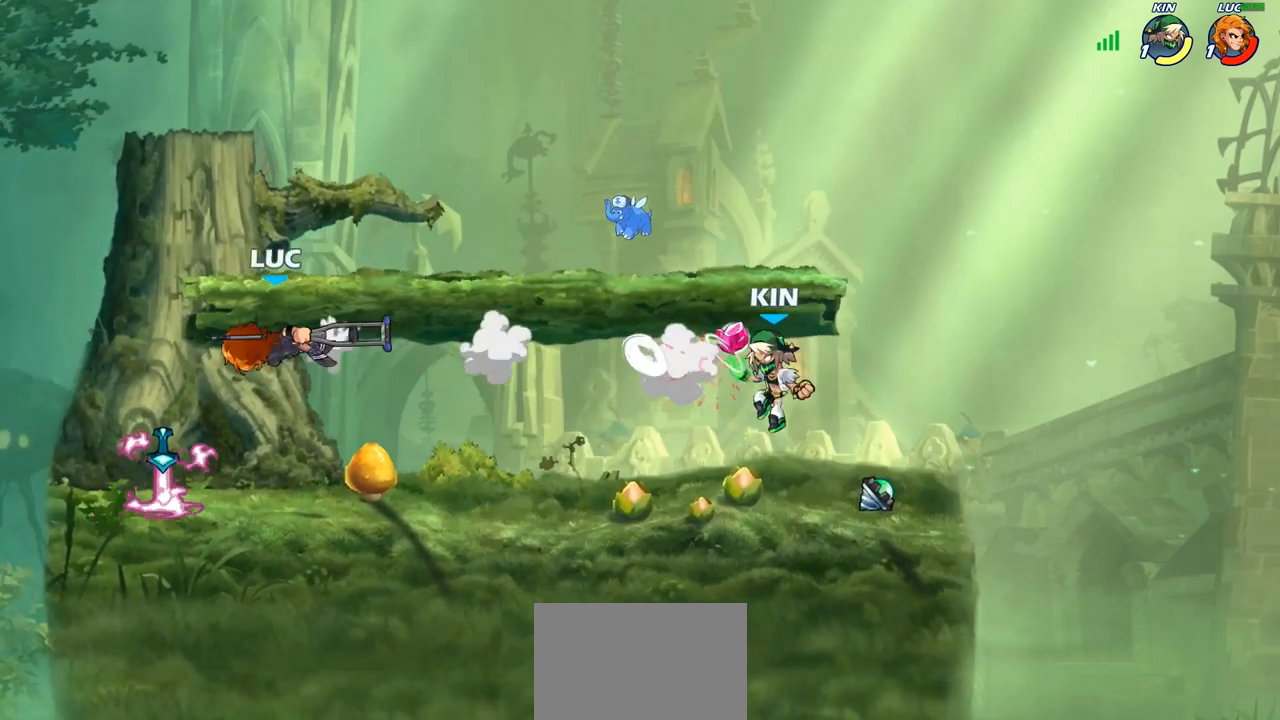
{"buttons": ["R1", "R2"], "left_stick": "right", "right_stick": "center", "events": [[83, "left_stick", "down-right"], [267, "left_stick", "right"], [450, "R1", "down"], [450, "R2", "down"]]}
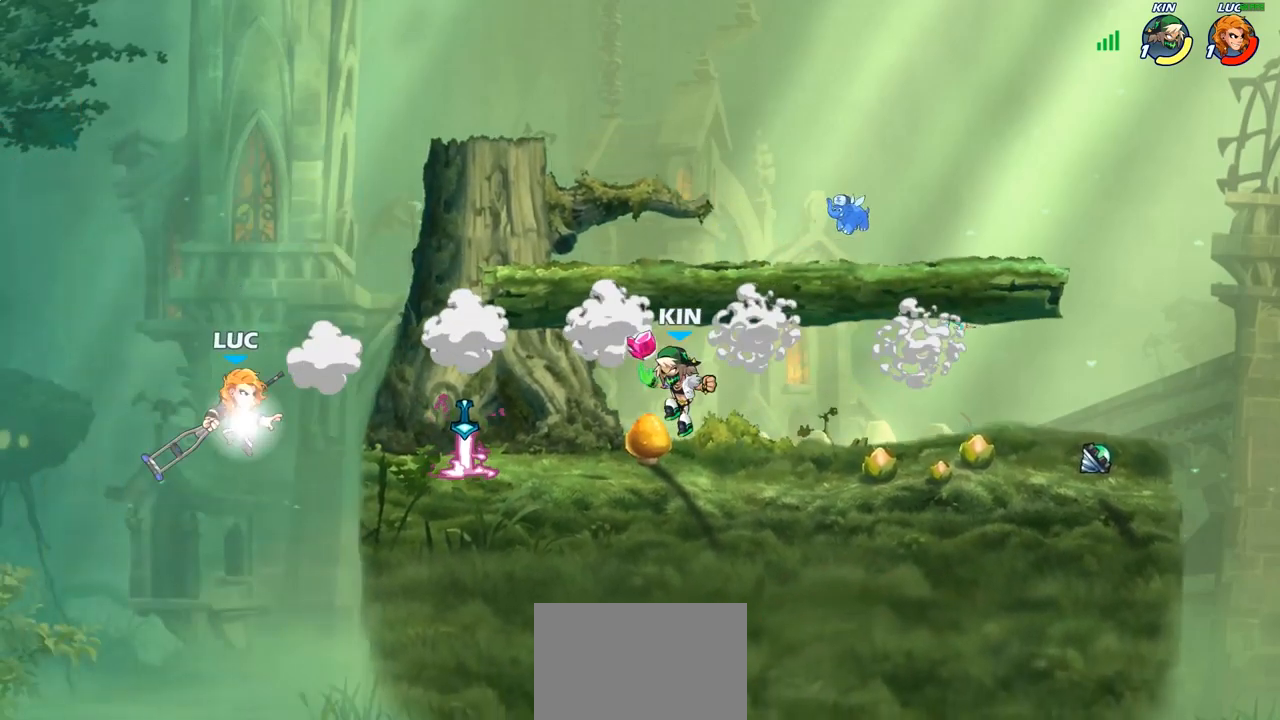
{"buttons": [], "left_stick": "down-right", "right_stick": "center", "events": [[133, "R1", "up"], [133, "R2", "up"], [133, "left_stick", "left"], [300, "left_stick", "down-left"], [467, "left_stick", "down-right"]]}
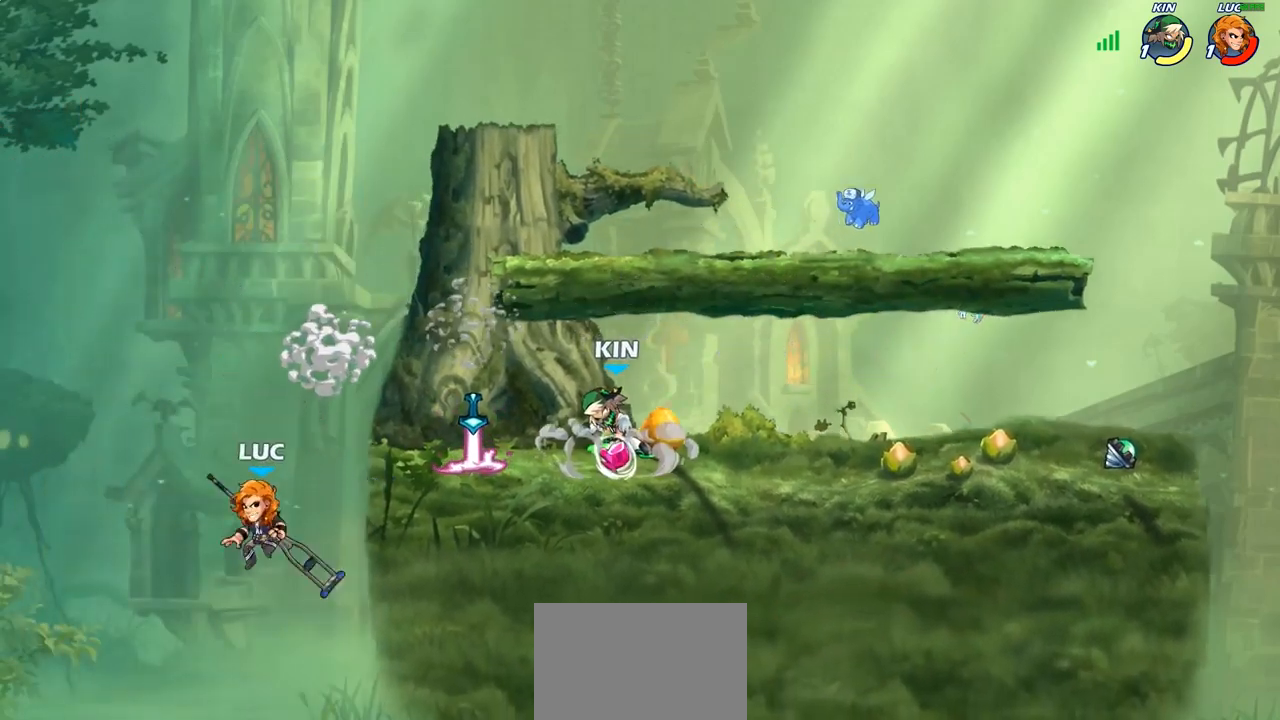
{"buttons": ["CIRCLE"], "left_stick": "up-right", "right_stick": "center", "events": [[17, "CROSS", "down"], [17, "left_stick", "right"], [133, "CIRCLE", "down"], [167, "CROSS", "up"], [167, "left_stick", "up-right"]]}
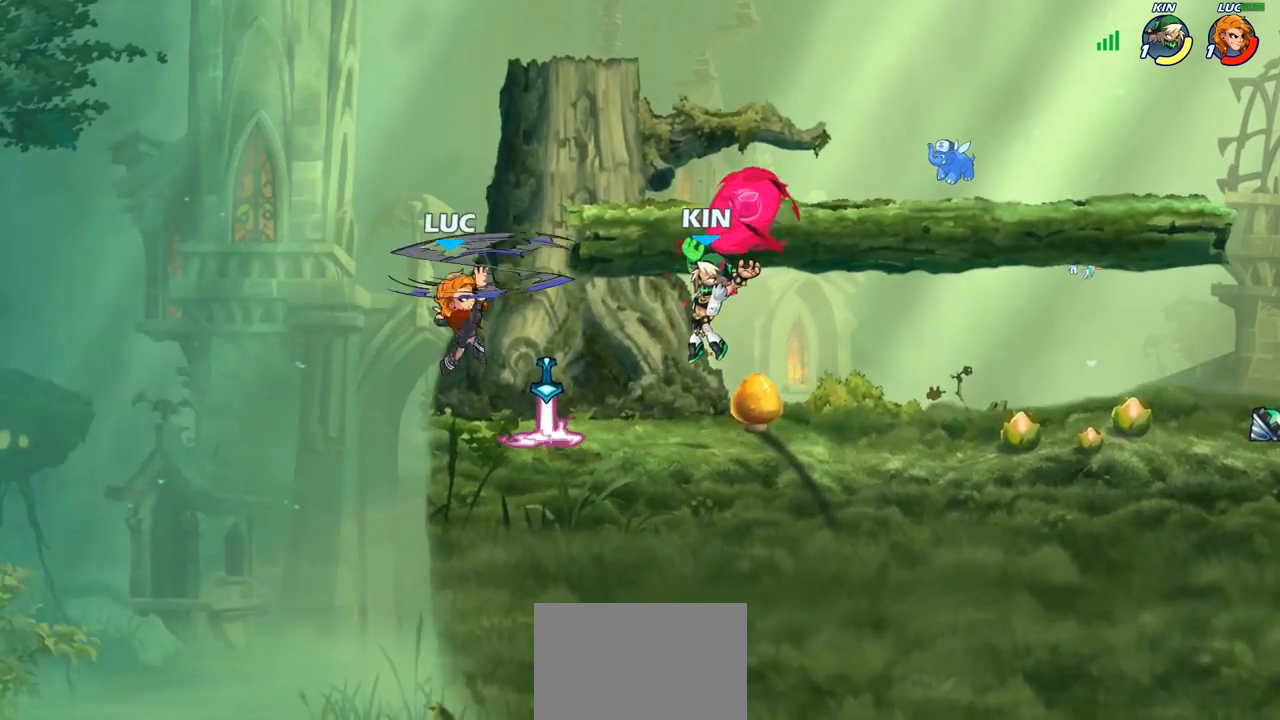
{"buttons": [], "left_stick": "down-left", "right_stick": "center", "events": [[300, "CIRCLE", "up"], [483, "left_stick", "down-left"]]}
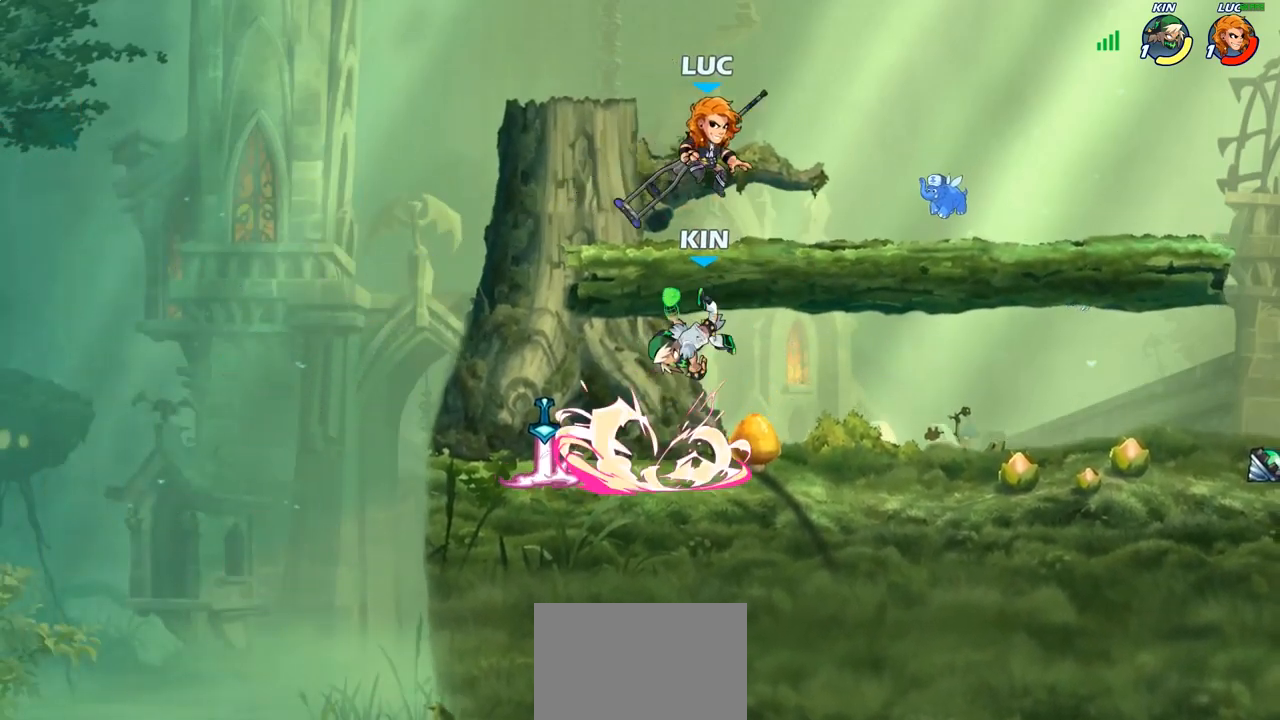
{"buttons": [], "left_stick": "down-left", "right_stick": "center", "events": [[83, "SQUARE", "down"], [183, "SQUARE", "up"]]}
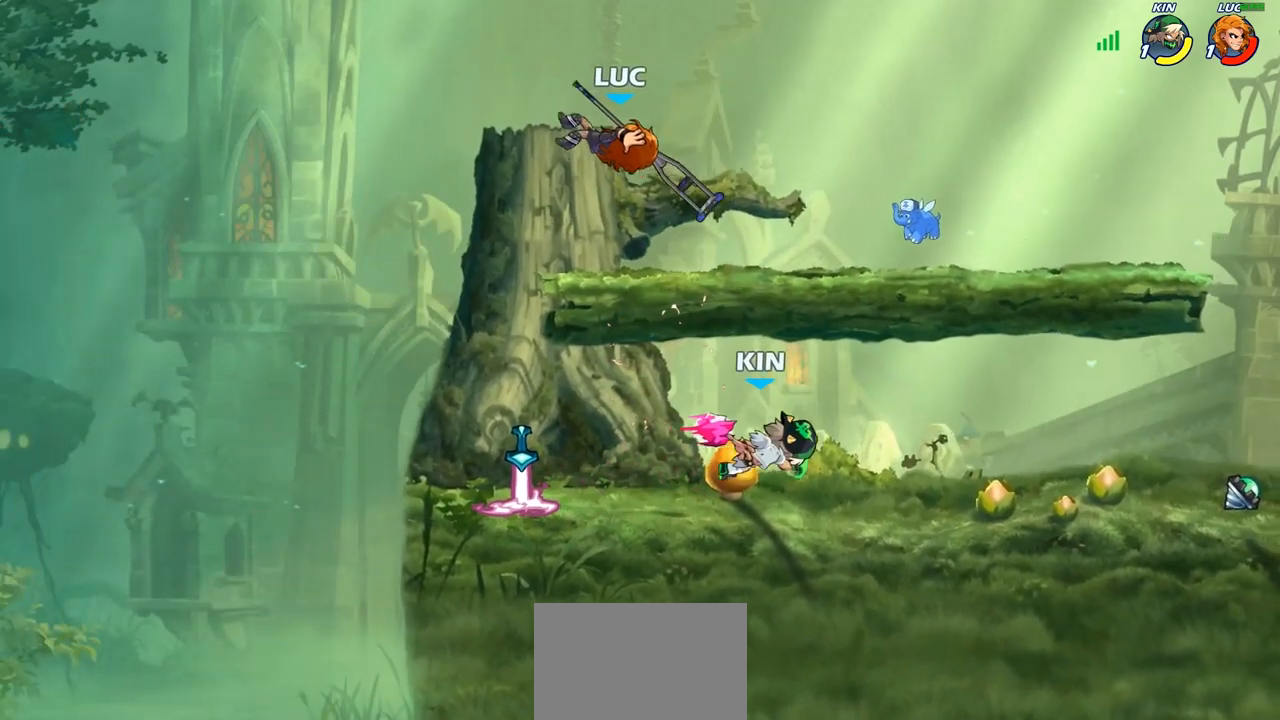
{"buttons": [], "left_stick": "left", "right_stick": "center", "events": [[83, "left_stick", "down-right"], [350, "left_stick", "down-left"], [433, "left_stick", "left"]]}
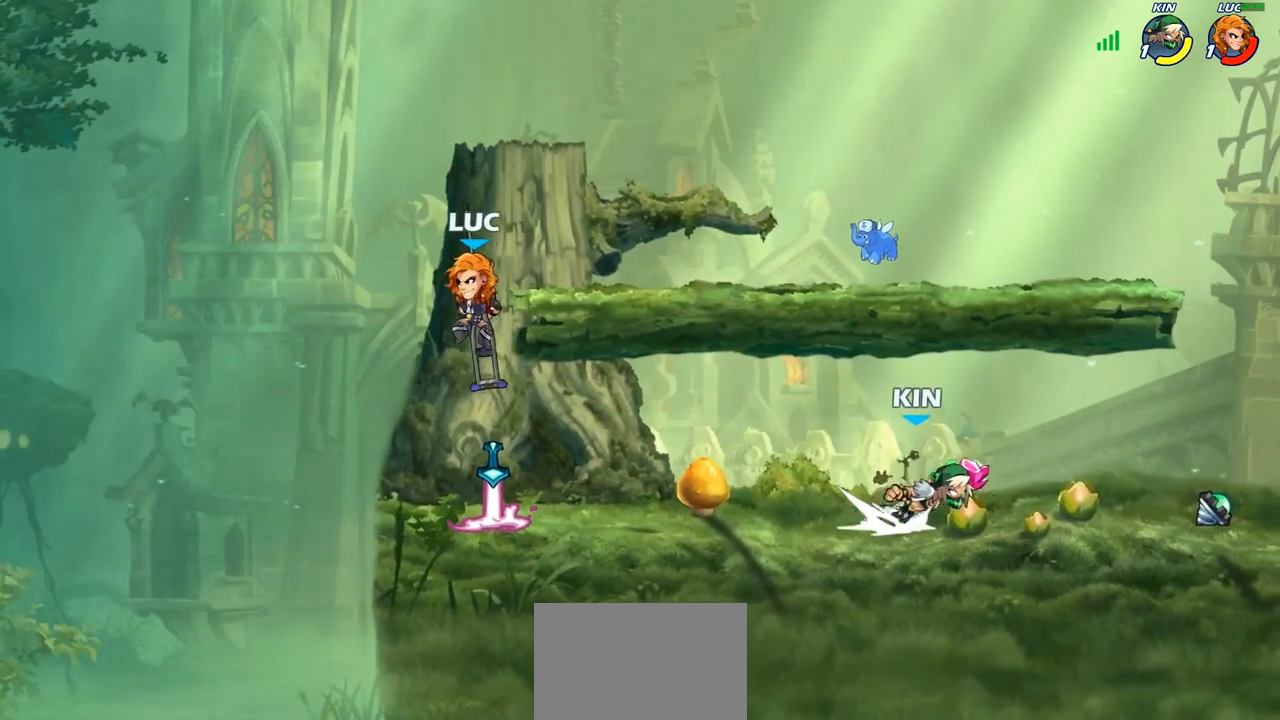
{"buttons": [], "left_stick": "right", "right_stick": "center", "events": [[67, "left_stick", "right"], [183, "CIRCLE", "down"], [267, "CIRCLE", "up"]]}